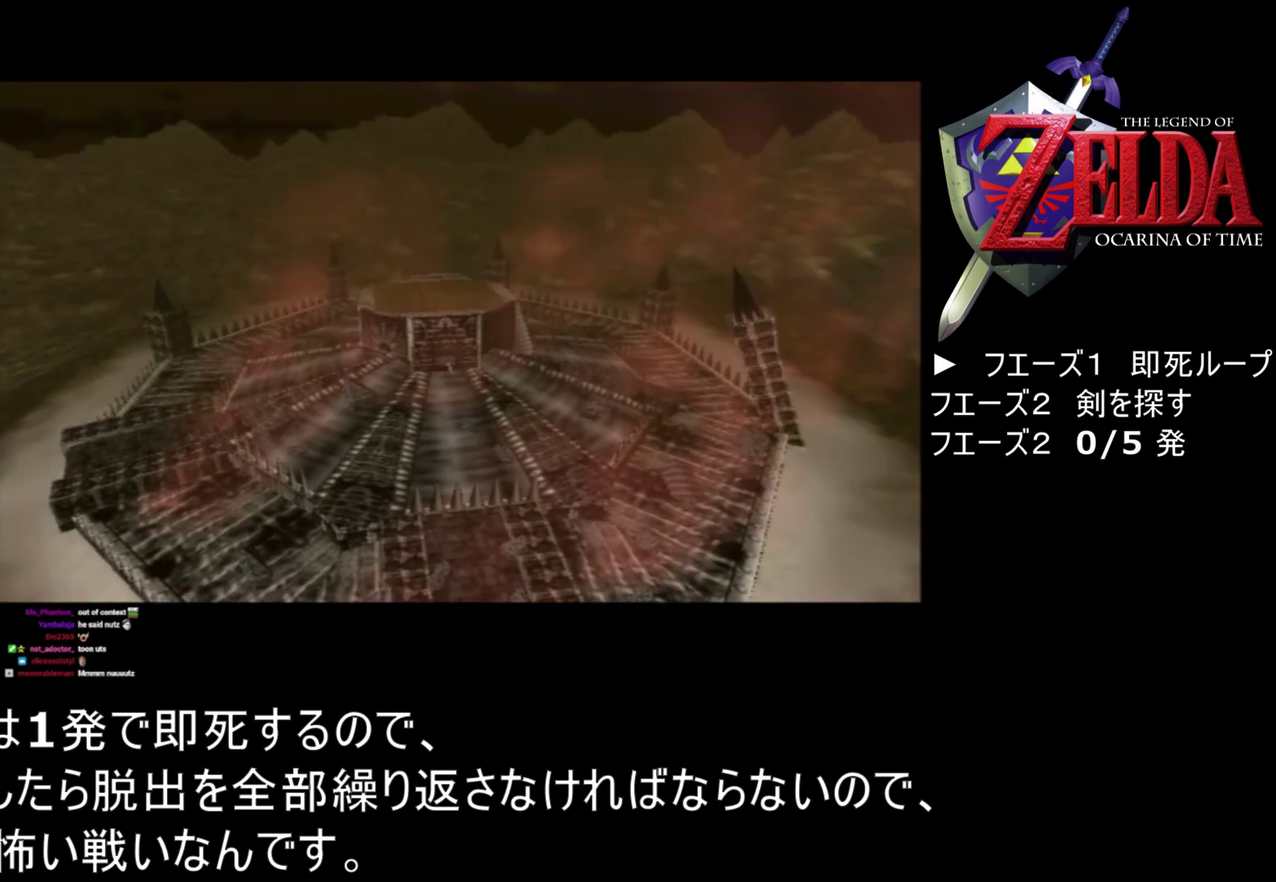
Gameplay with a controller (Nintendo layout); each line is a JSON object with the inputs held at the frame after it. "events" lists button and stick changes between this image and that frame as [ms after this image, input, new state], when the widget could be followed in between. Not read: L1 L3 R2 R3.
{"buttons": ["A", "B"], "left_stick": "center", "events": [[100, "B", "down"], [200, "B", "up"], [300, "B", "down"], [367, "B", "up"], [467, "B", "down"]]}
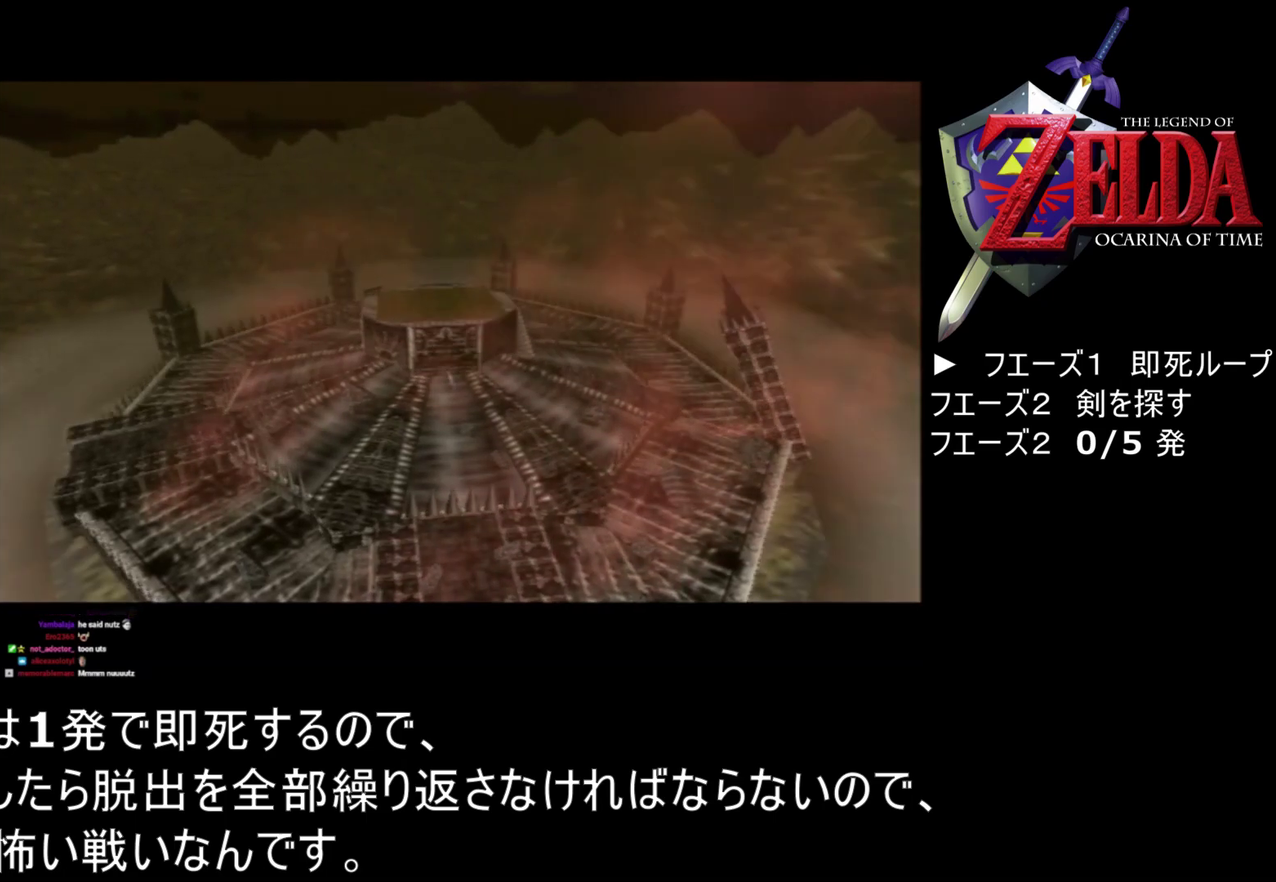
{"buttons": ["A"], "left_stick": "center", "events": [[67, "B", "up"], [167, "B", "down"], [300, "B", "up"]]}
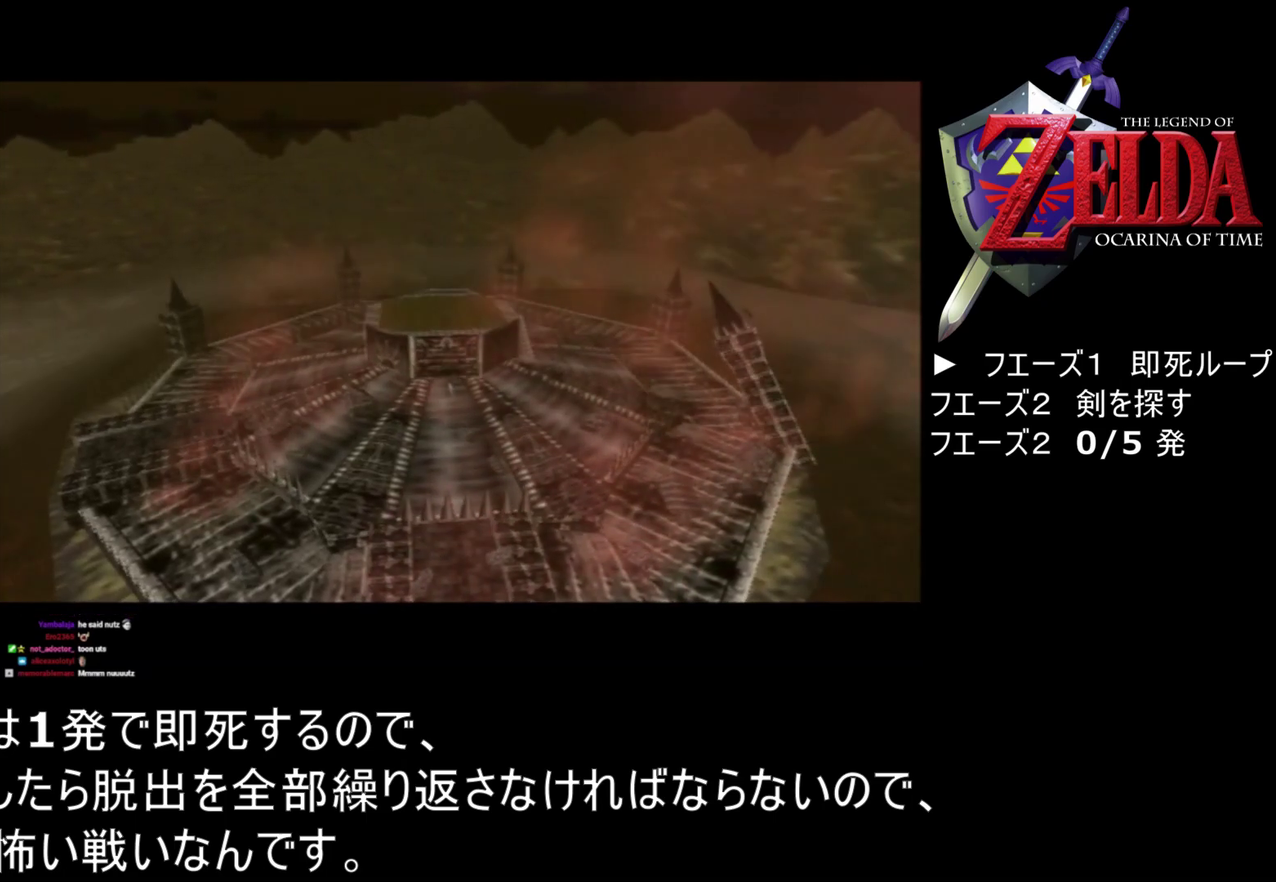
{"buttons": ["A", "B"], "left_stick": "center", "events": [[100, "B", "down"], [200, "B", "up"], [300, "B", "down"], [367, "B", "up"], [500, "B", "down"]]}
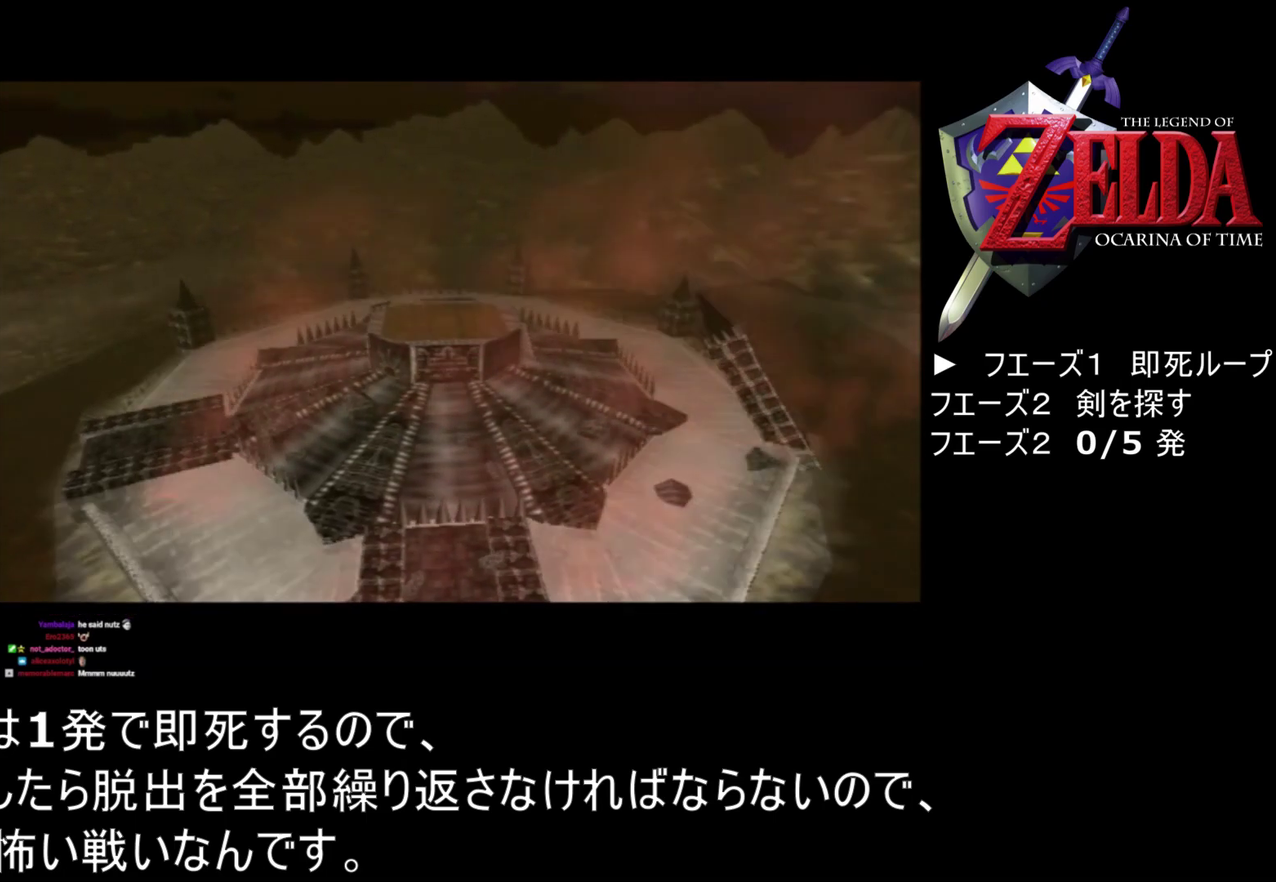
{"buttons": ["A"], "left_stick": "center", "events": [[67, "B", "up"], [167, "B", "down"], [267, "B", "up"], [367, "B", "down"], [433, "B", "up"]]}
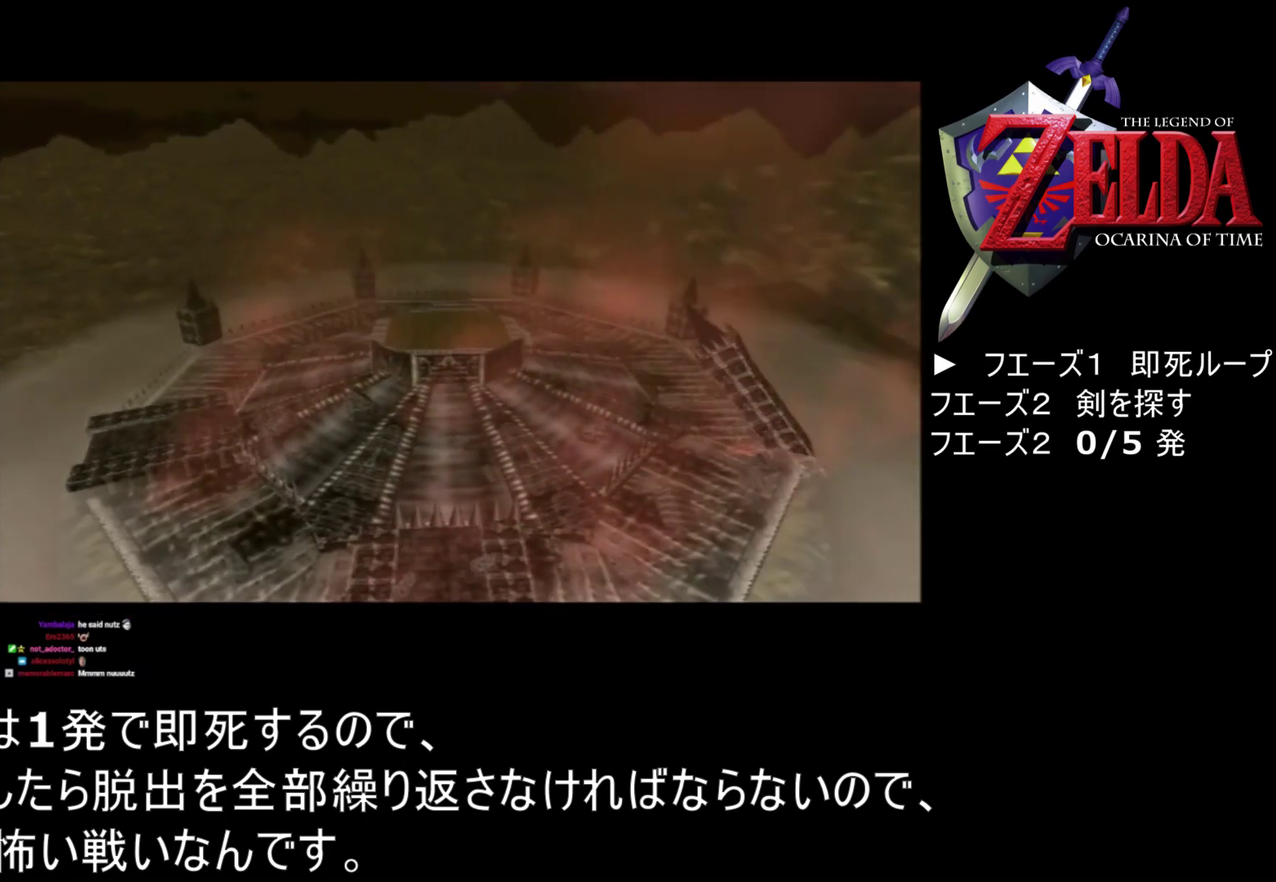
{"buttons": ["A"], "left_stick": "center", "events": [[33, "B", "down"], [133, "B", "up"], [233, "B", "down"], [300, "B", "up"], [367, "B", "down"], [467, "B", "up"]]}
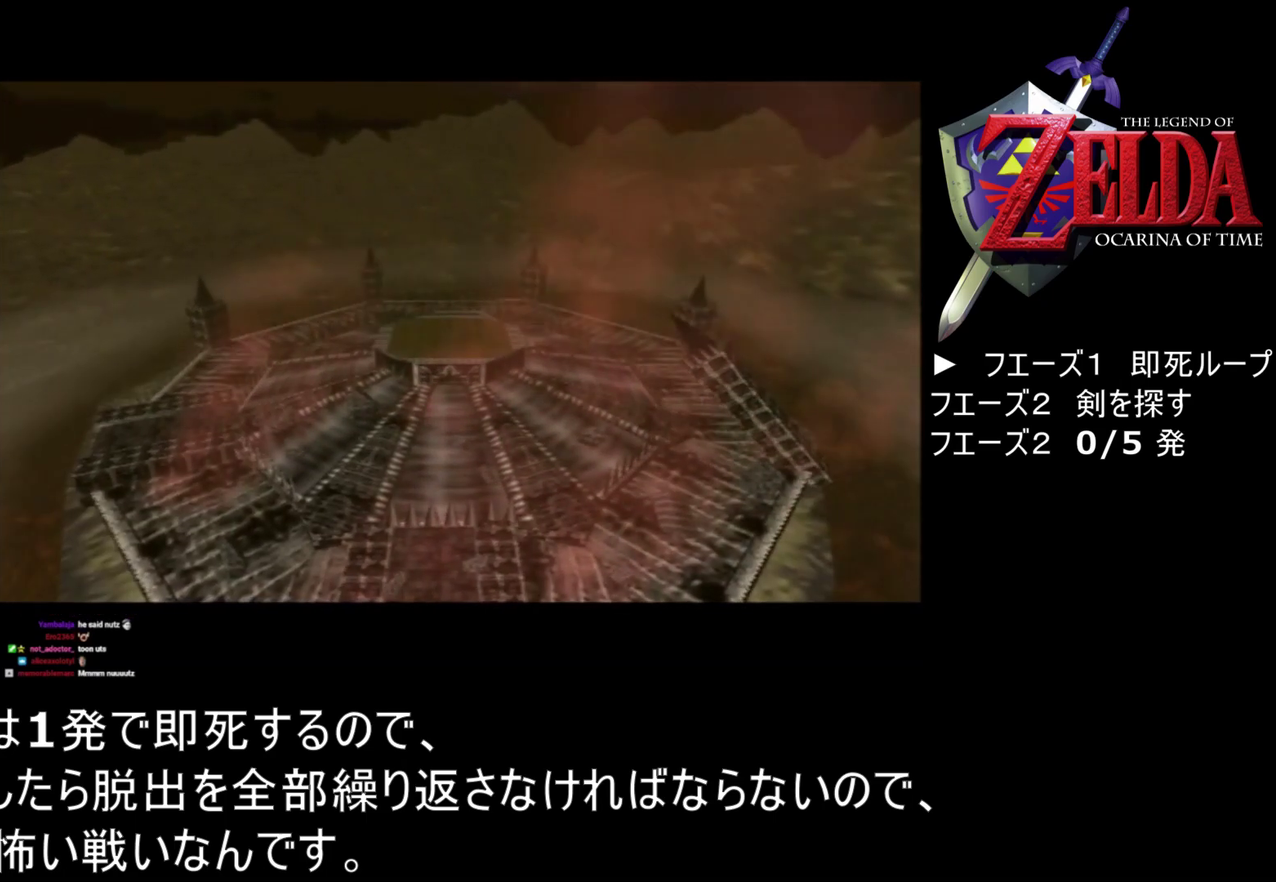
{"buttons": ["A", "B"], "left_stick": "center", "events": [[67, "B", "down"], [167, "B", "up"], [267, "B", "down"], [400, "B", "up"], [467, "B", "down"]]}
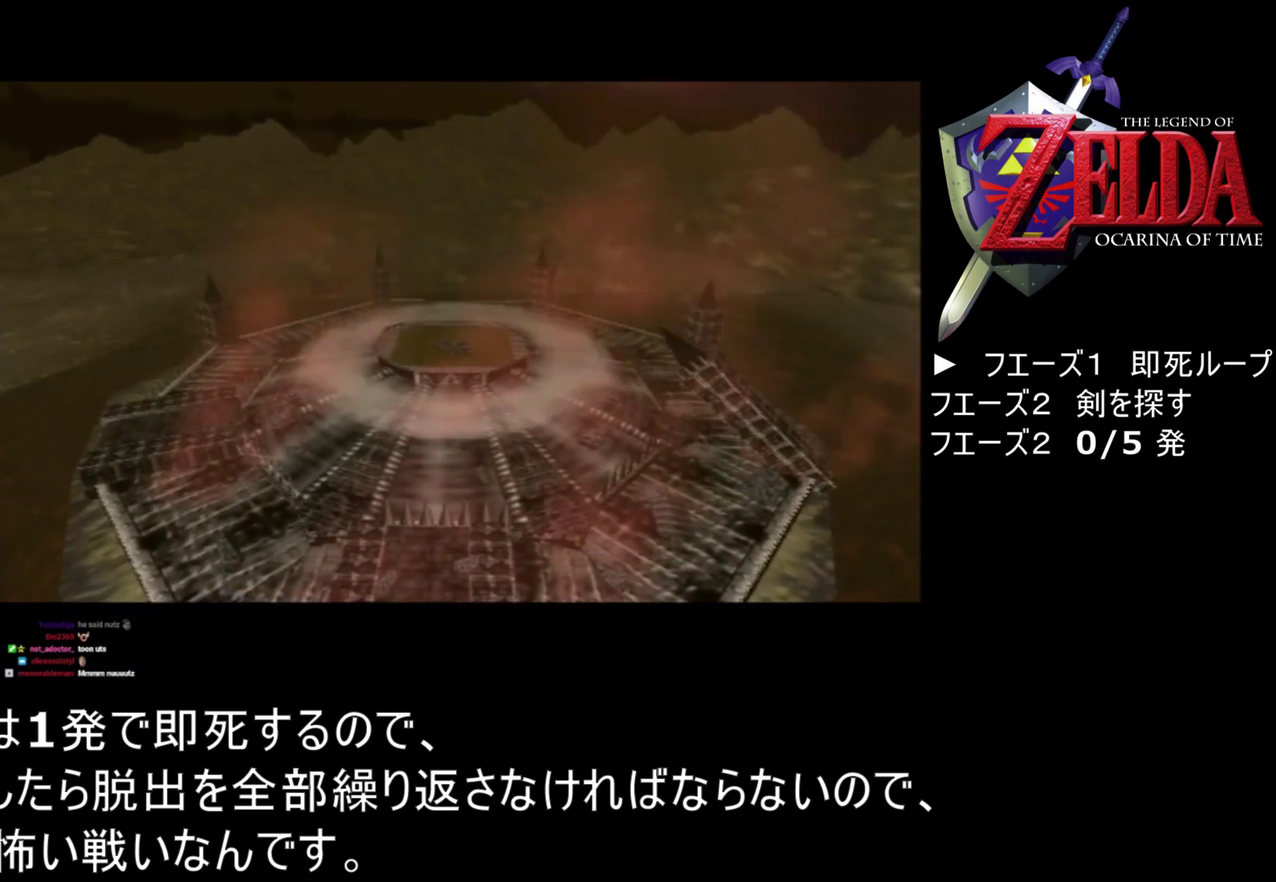
{"buttons": ["A"], "left_stick": "center", "events": [[67, "B", "up"], [167, "B", "down"], [300, "B", "up"], [400, "B", "down"], [500, "B", "up"]]}
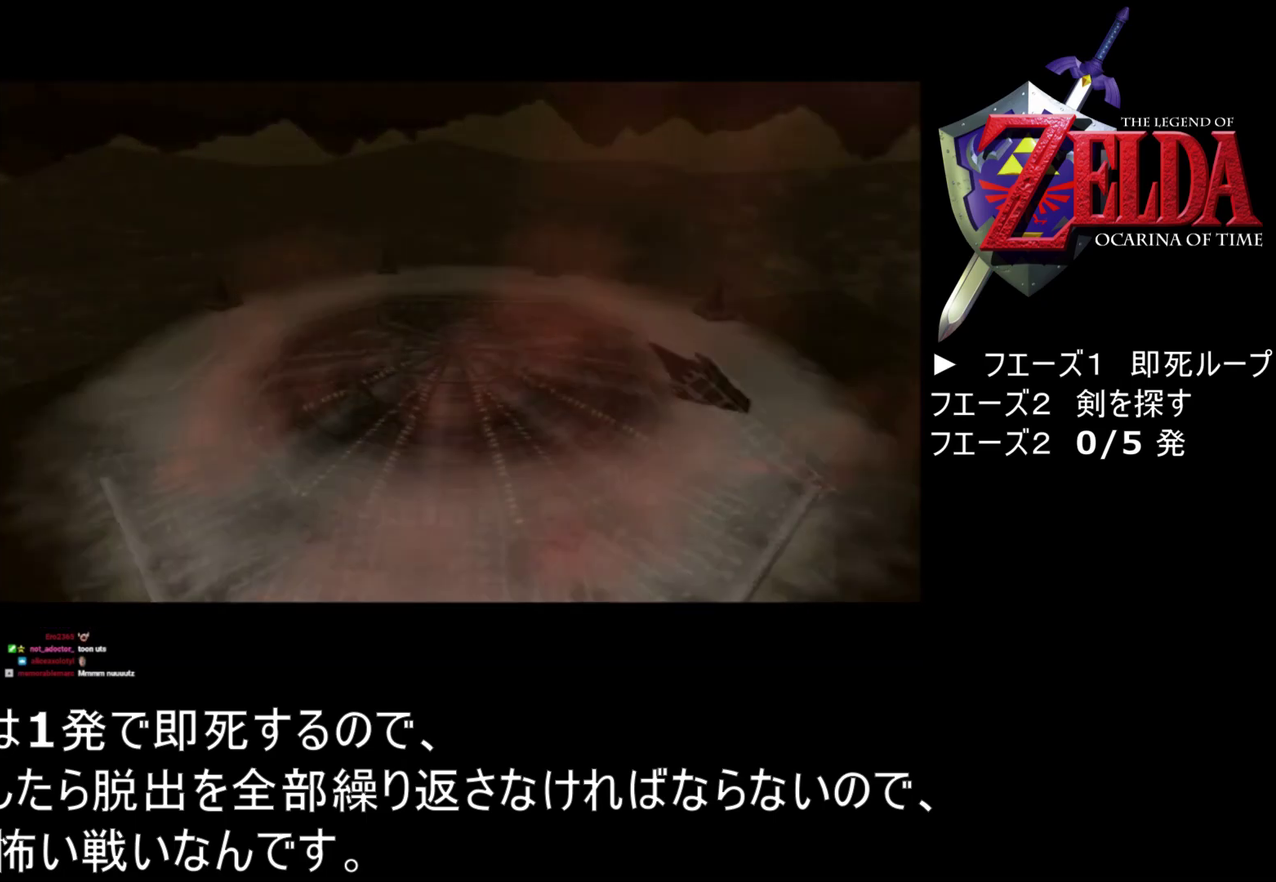
{"buttons": ["A", "B"], "left_stick": "center", "events": [[100, "B", "down"], [200, "B", "up"], [267, "B", "down"], [367, "B", "up"], [500, "B", "down"]]}
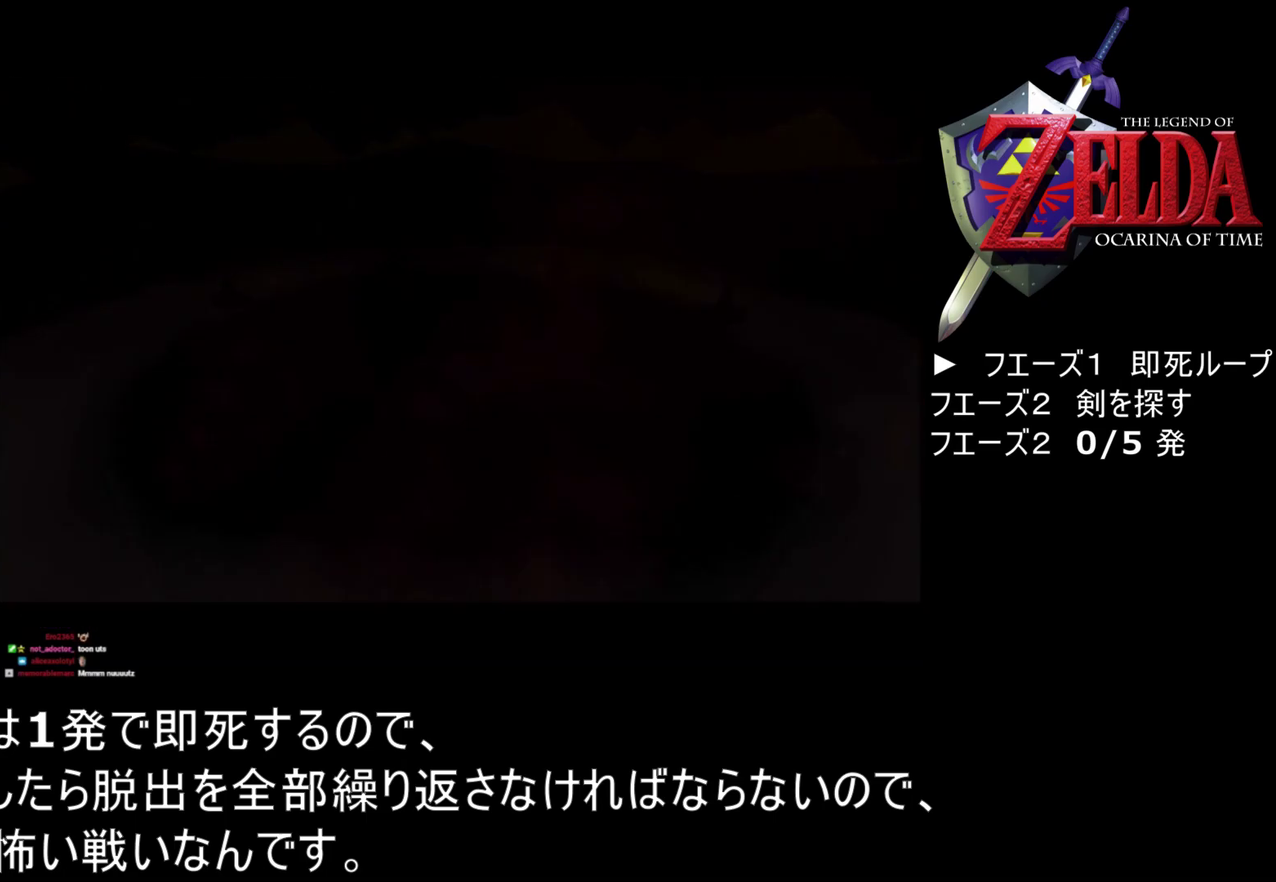
{"buttons": ["A"], "left_stick": "center", "events": [[67, "B", "up"], [200, "B", "down"], [267, "B", "up"], [367, "B", "down"], [467, "B", "up"]]}
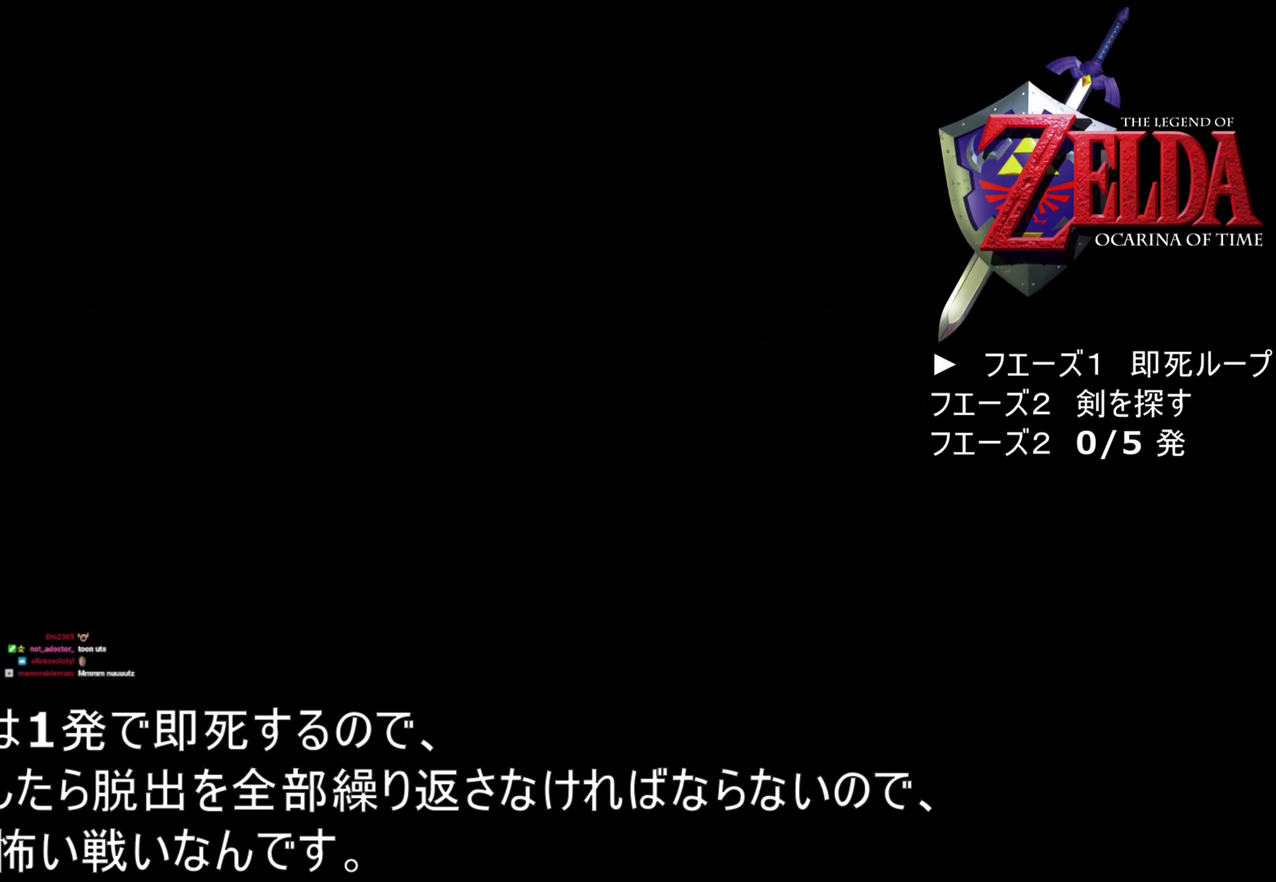
{"buttons": ["A", "B"], "left_stick": "center", "events": [[100, "B", "down"], [167, "B", "up"], [267, "B", "down"], [367, "B", "up"], [500, "B", "down"]]}
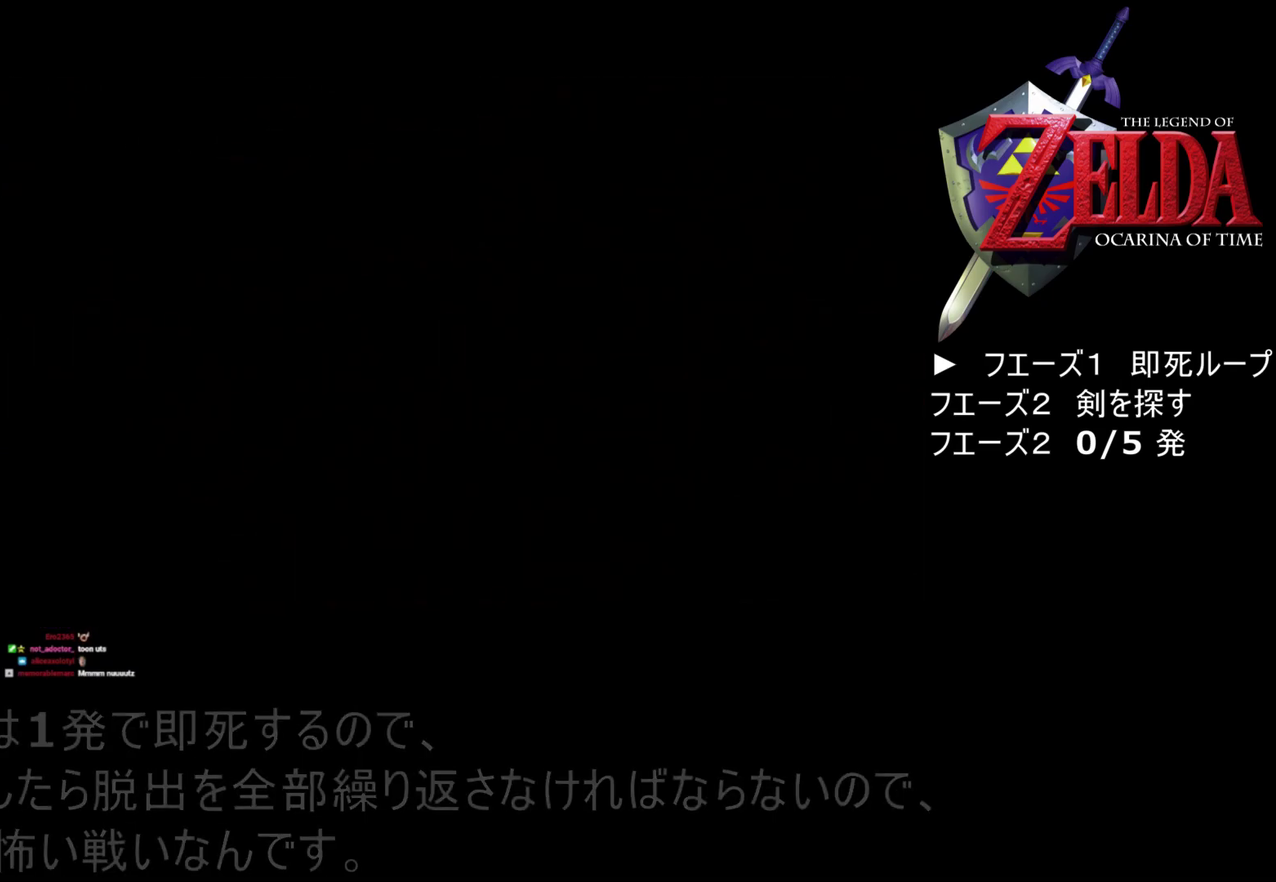
{"buttons": ["A"], "left_stick": "center", "events": [[67, "B", "up"], [167, "B", "down"], [267, "B", "up"], [367, "B", "down"], [433, "B", "up"]]}
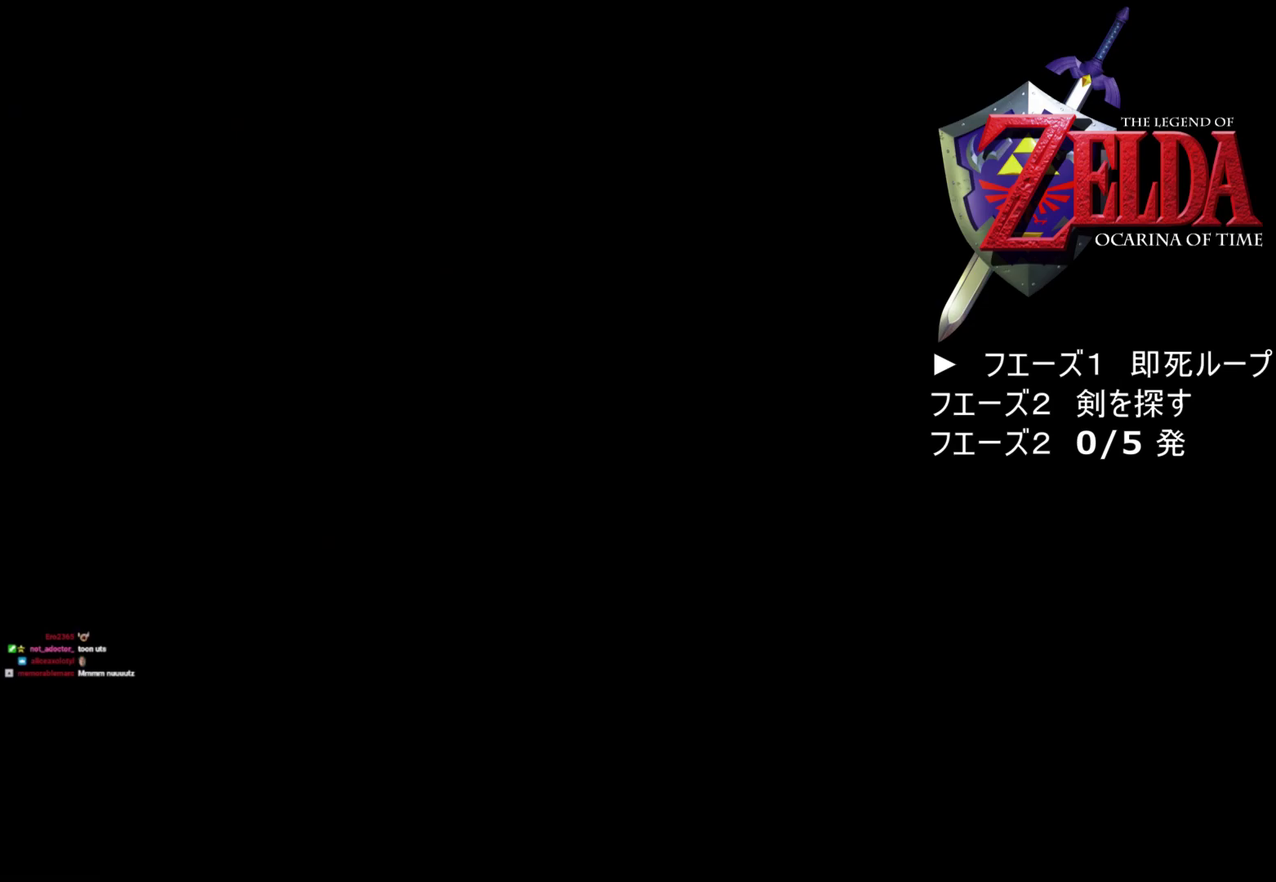
{"buttons": ["A", "B"], "left_stick": "center", "events": [[67, "B", "down"], [167, "B", "up"], [300, "B", "down"], [367, "B", "up"], [500, "B", "down"]]}
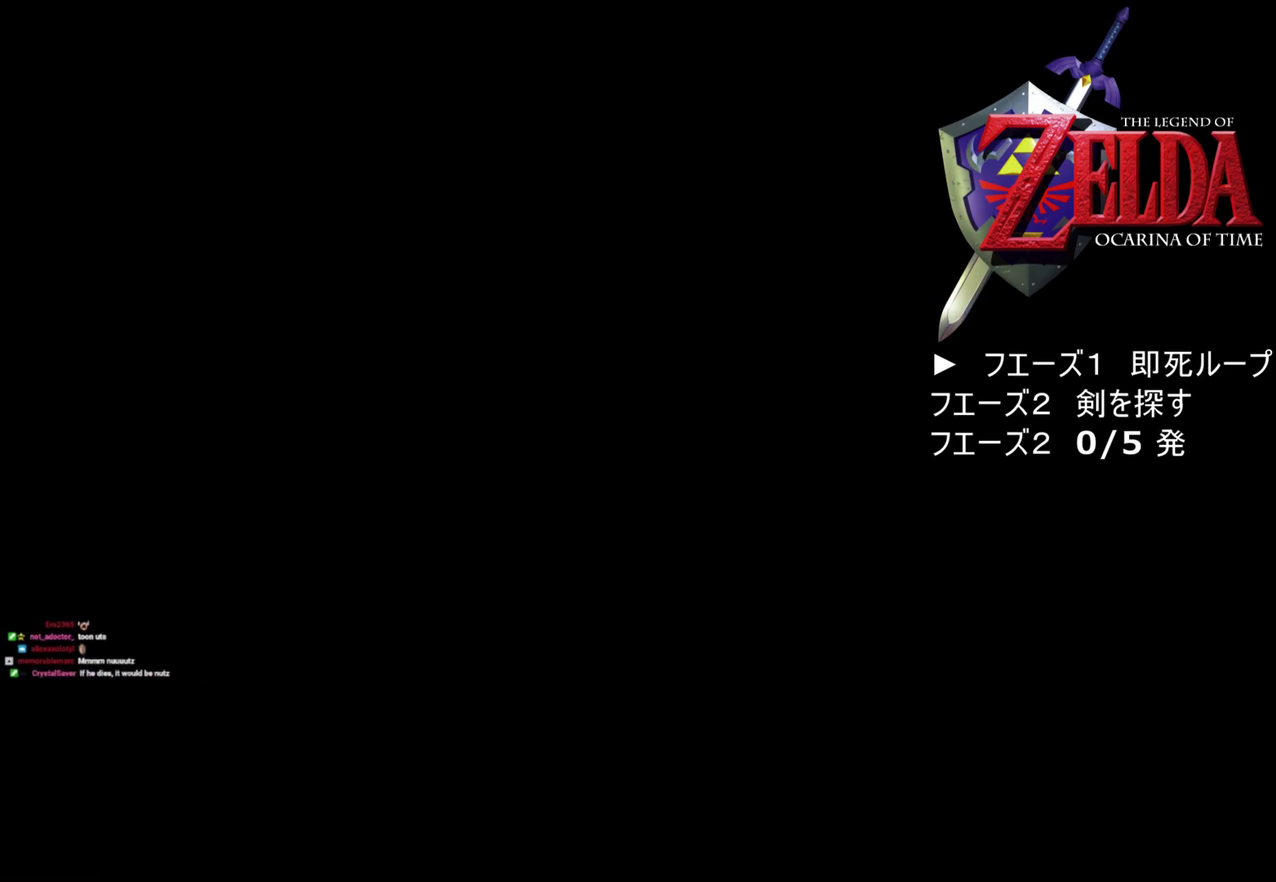
{"buttons": ["A"], "left_stick": "center", "events": [[100, "B", "up"], [167, "B", "down"], [267, "B", "up"], [333, "B", "down"], [433, "B", "up"]]}
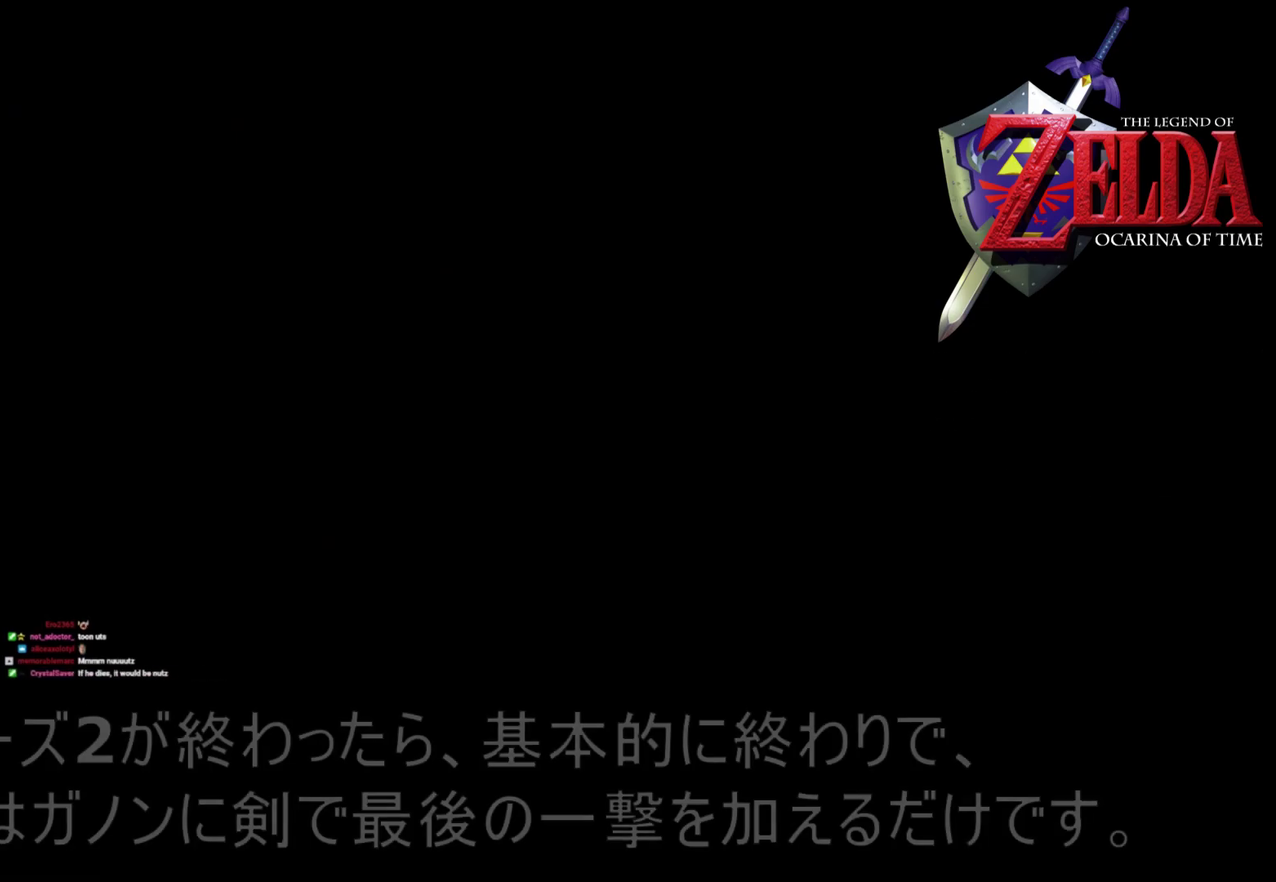
{"buttons": ["A"], "left_stick": "center", "events": [[67, "B", "down"], [133, "B", "up"], [233, "B", "down"], [333, "B", "up"], [433, "B", "down"], [500, "B", "up"]]}
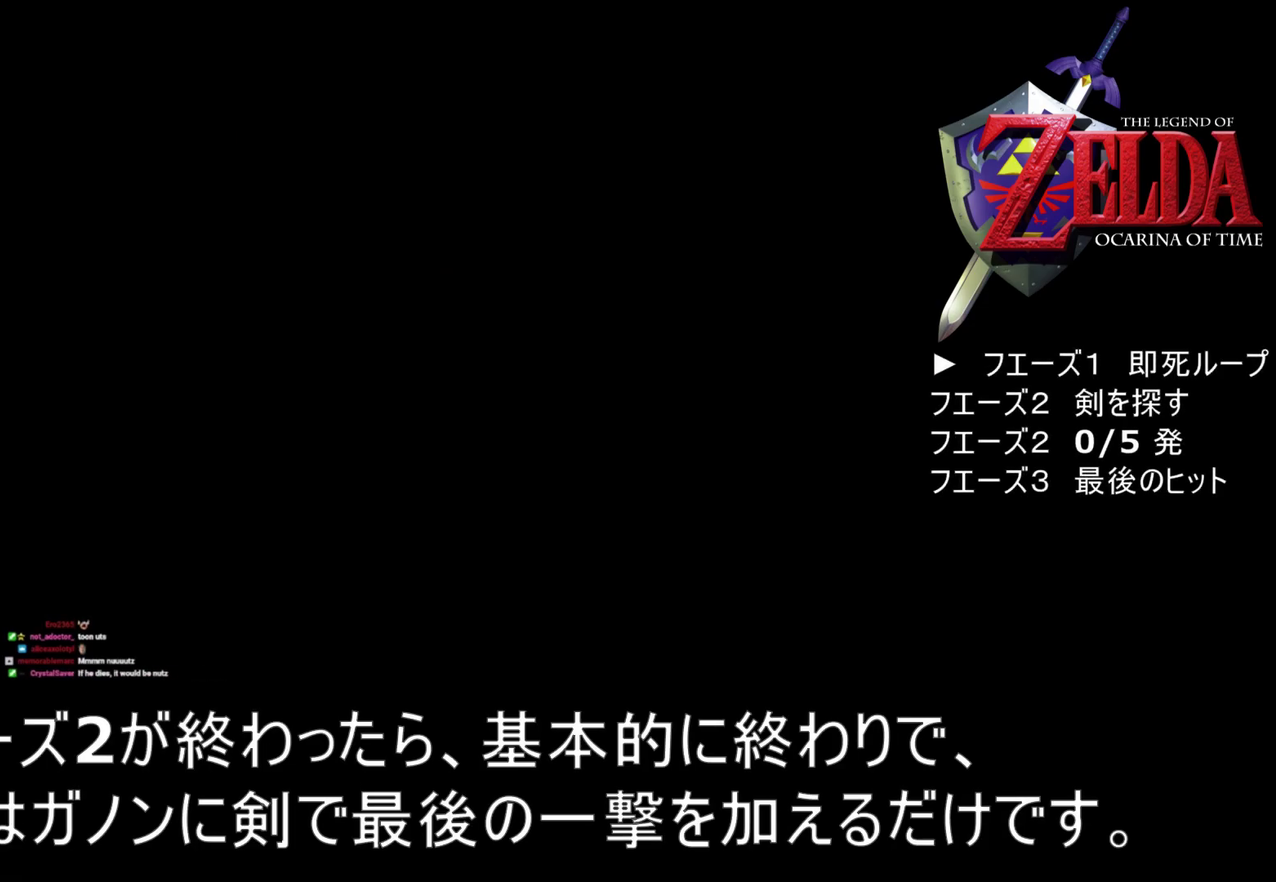
{"buttons": ["A", "B"], "left_stick": "center", "events": [[67, "B", "down"], [200, "B", "up"], [267, "B", "down"], [367, "B", "up"], [433, "B", "down"]]}
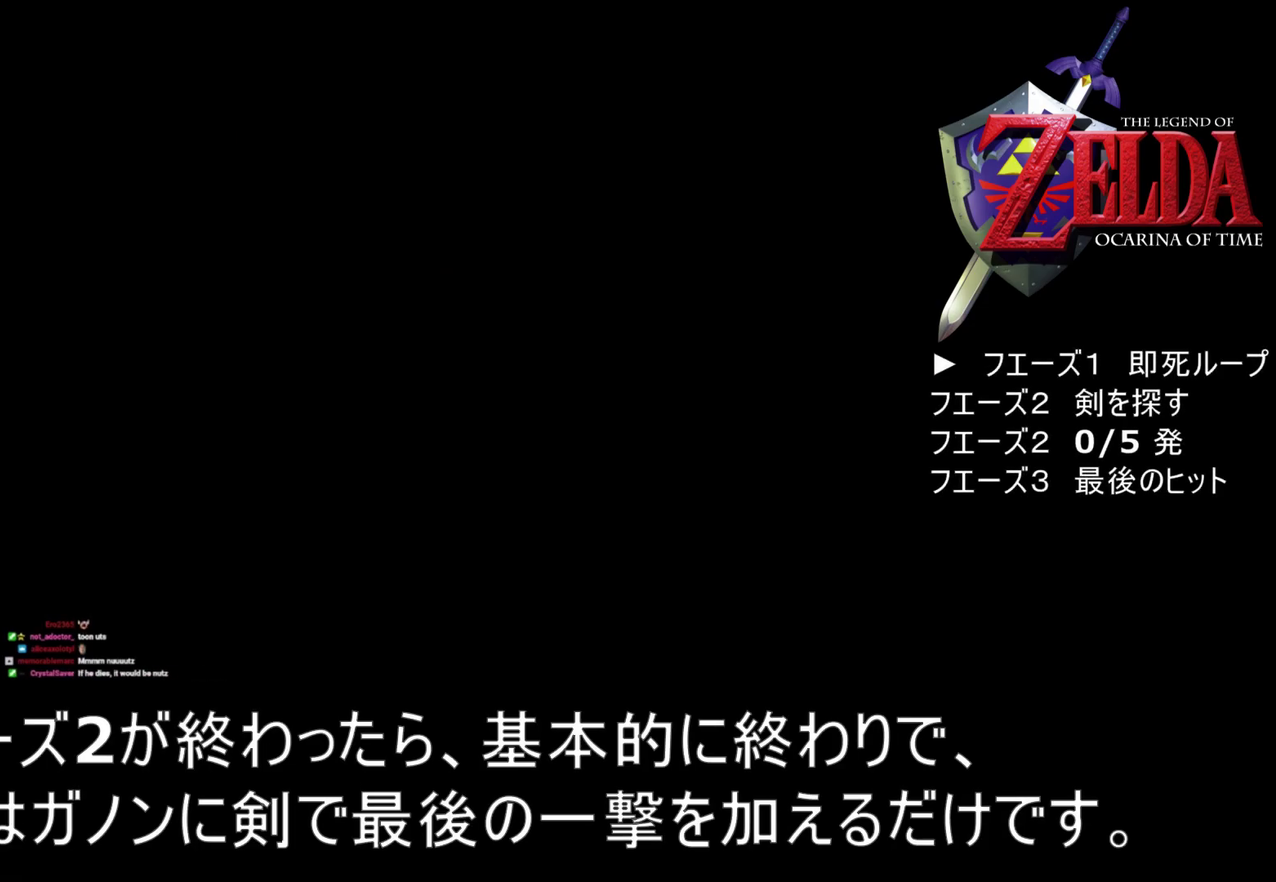
{"buttons": ["A"], "left_stick": "center", "events": [[33, "B", "up"], [333, "B", "down"], [400, "B", "up"]]}
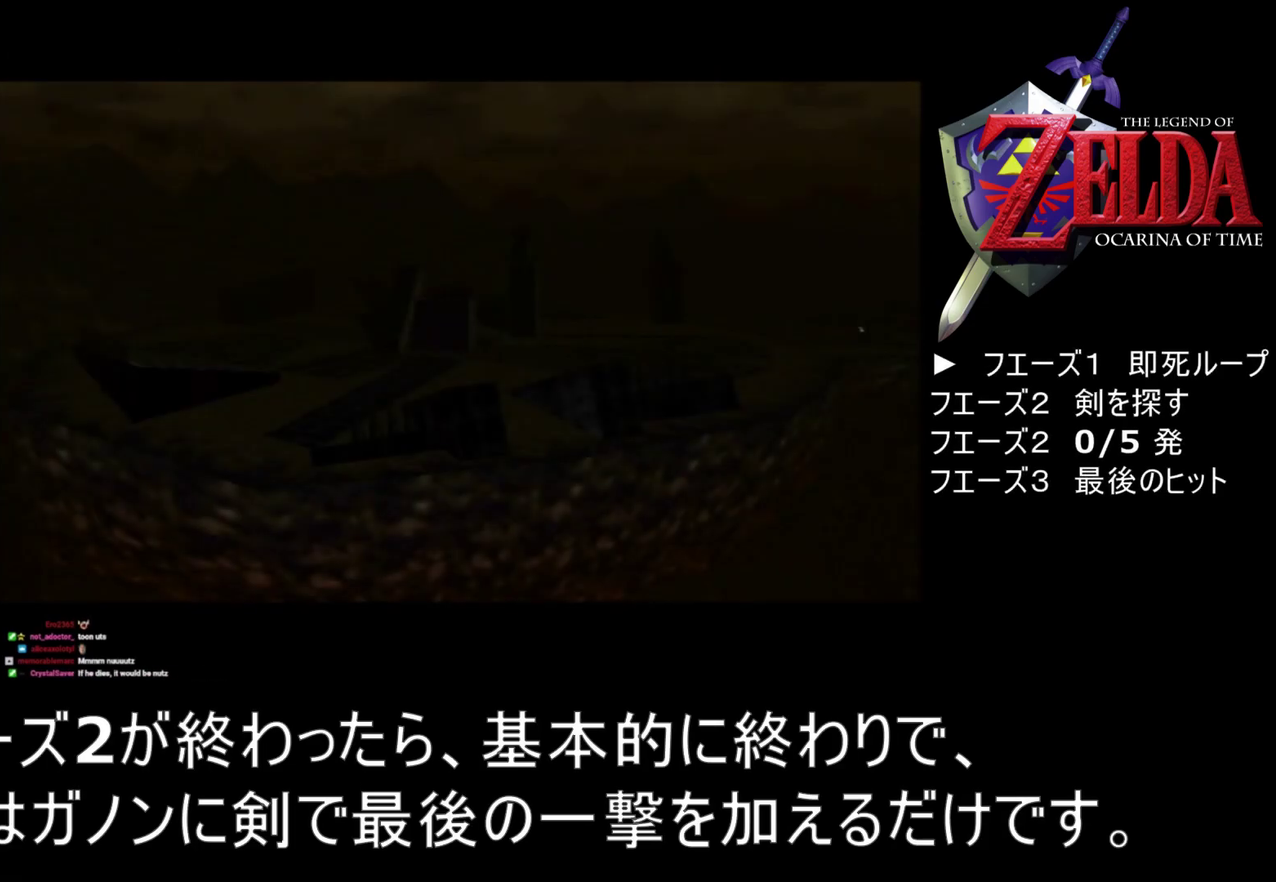
{"buttons": ["A"], "left_stick": "center", "events": [[33, "B", "down"], [267, "B", "up"], [400, "B", "down"], [467, "B", "up"]]}
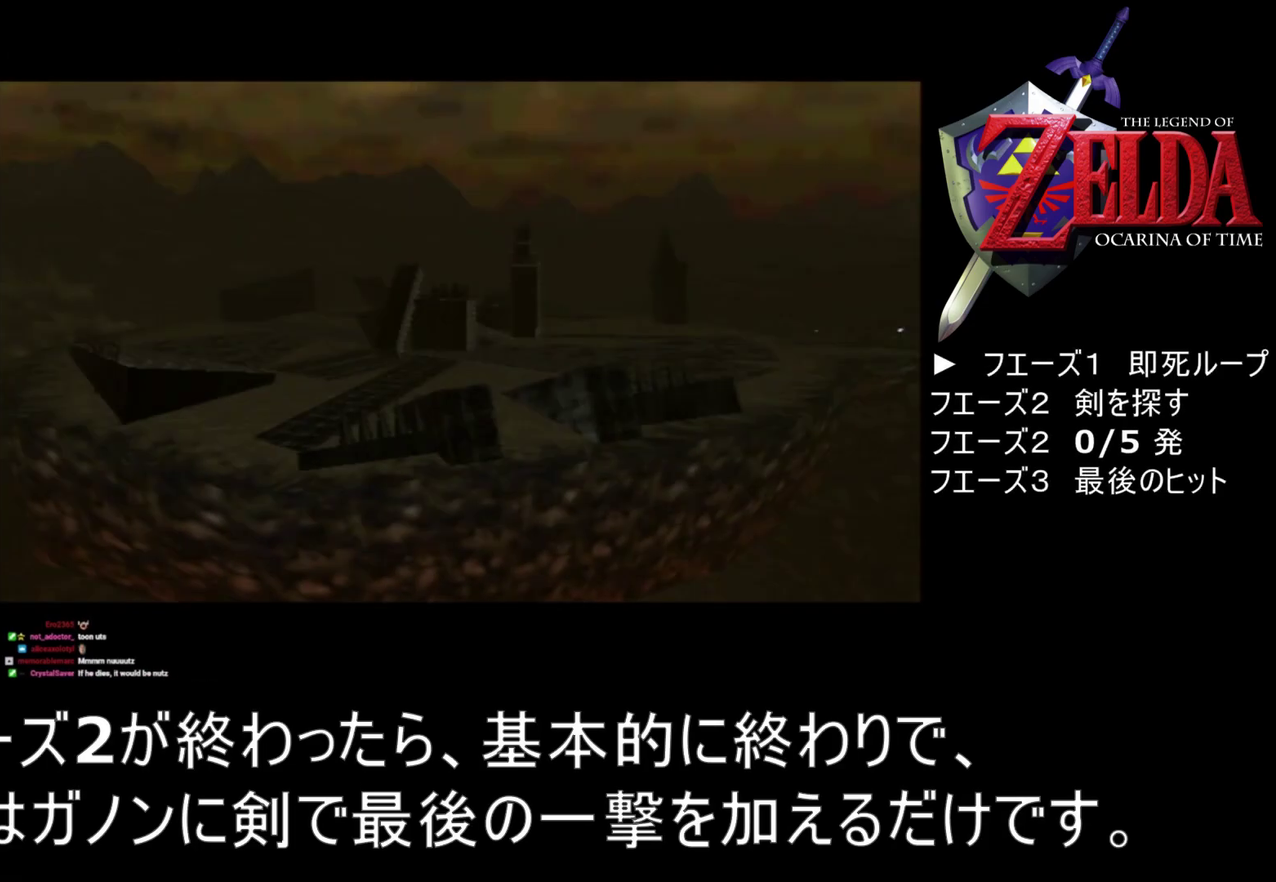
{"buttons": ["A"], "left_stick": "center", "events": [[67, "B", "down"], [133, "B", "up"], [267, "B", "down"], [333, "B", "up"], [400, "B", "down"], [500, "B", "up"]]}
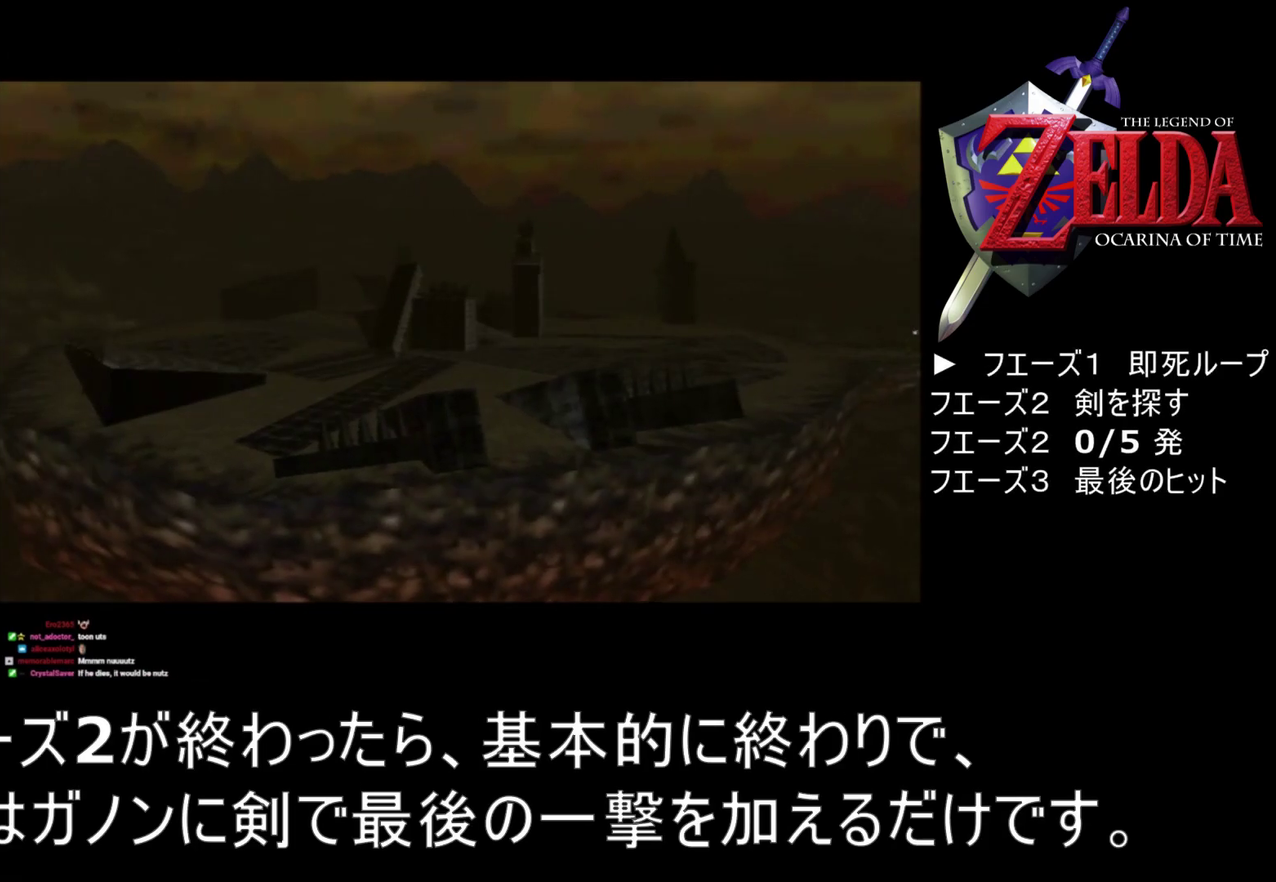
{"buttons": ["A", "B"], "left_stick": "center", "events": [[100, "B", "down"], [167, "B", "up"], [300, "B", "down"], [367, "B", "up"], [467, "B", "down"]]}
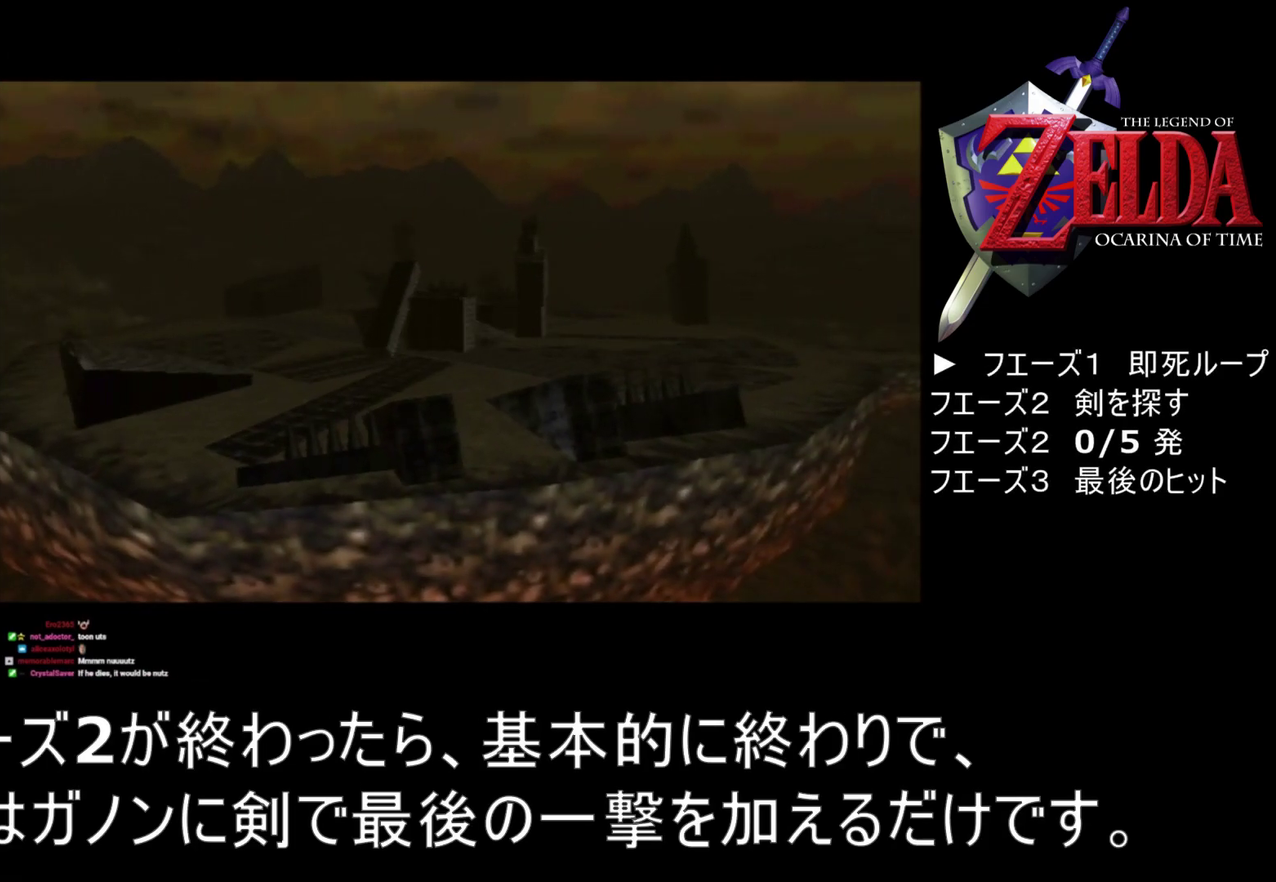
{"buttons": ["A"], "left_stick": "center", "events": [[33, "B", "up"], [167, "B", "down"], [267, "B", "up"], [367, "B", "down"], [467, "B", "up"]]}
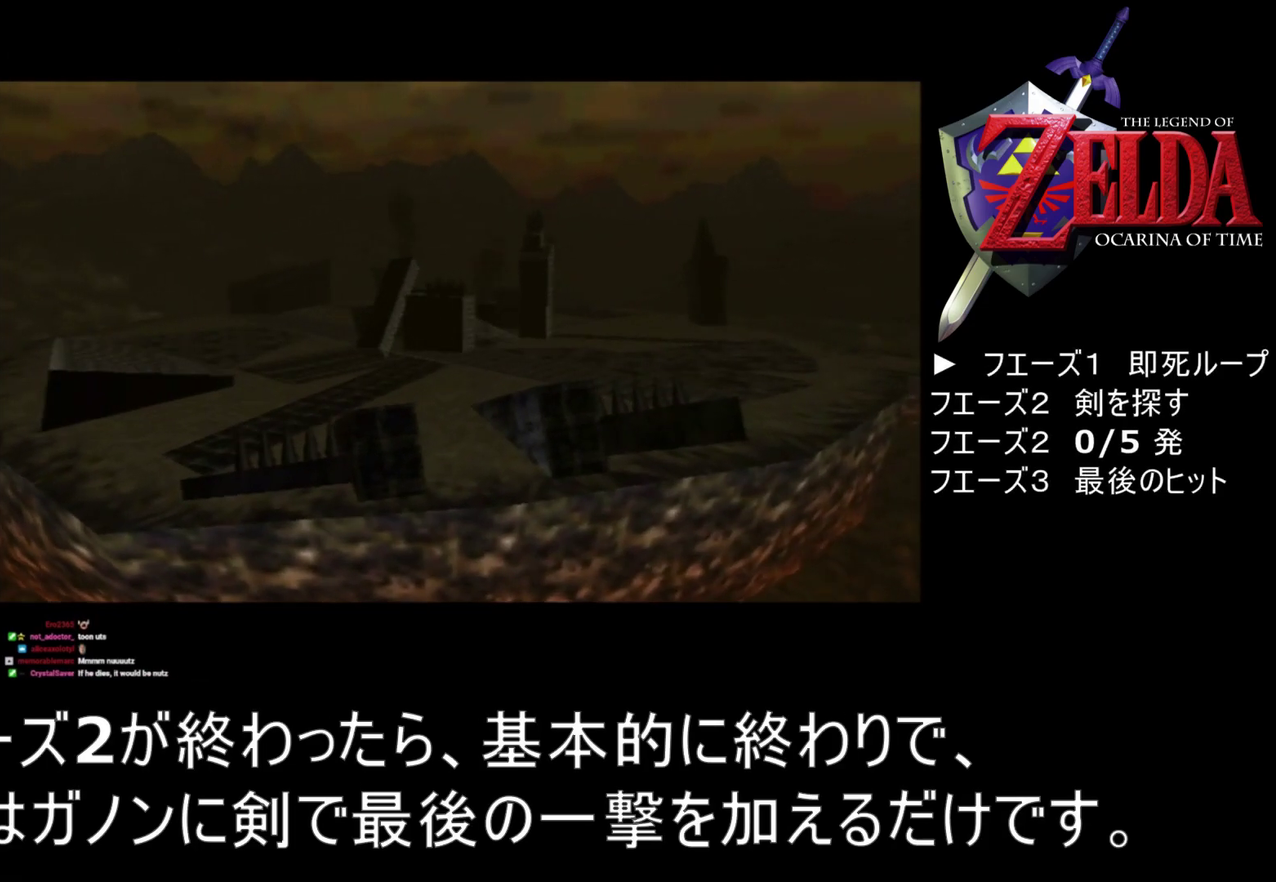
{"buttons": ["A", "B"], "left_stick": "center", "events": [[67, "B", "down"], [133, "B", "up"], [233, "B", "down"], [333, "B", "up"], [433, "B", "down"]]}
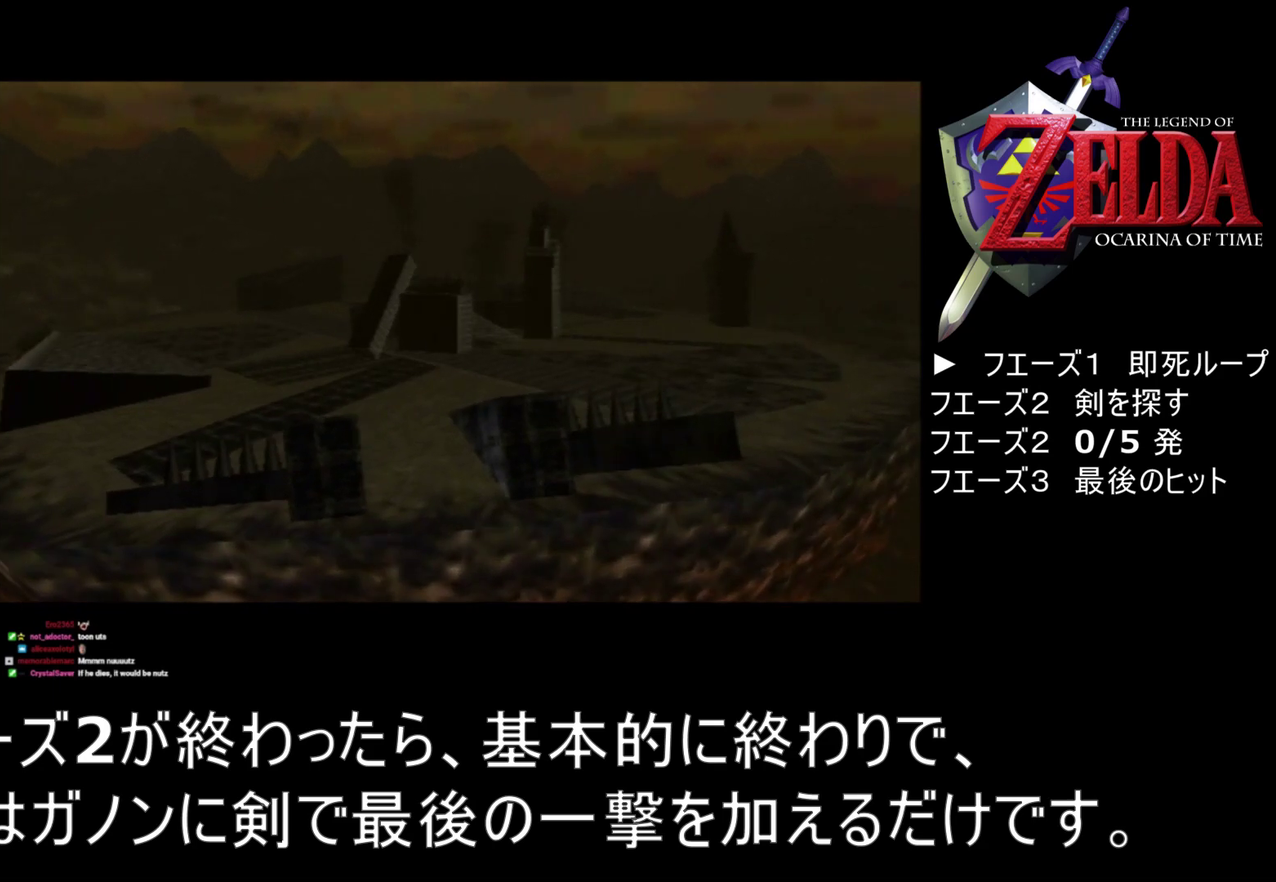
{"buttons": ["A", "B"], "left_stick": "center", "events": [[33, "B", "up"], [133, "B", "down"], [200, "B", "up"], [333, "B", "down"], [400, "B", "up"], [500, "B", "down"]]}
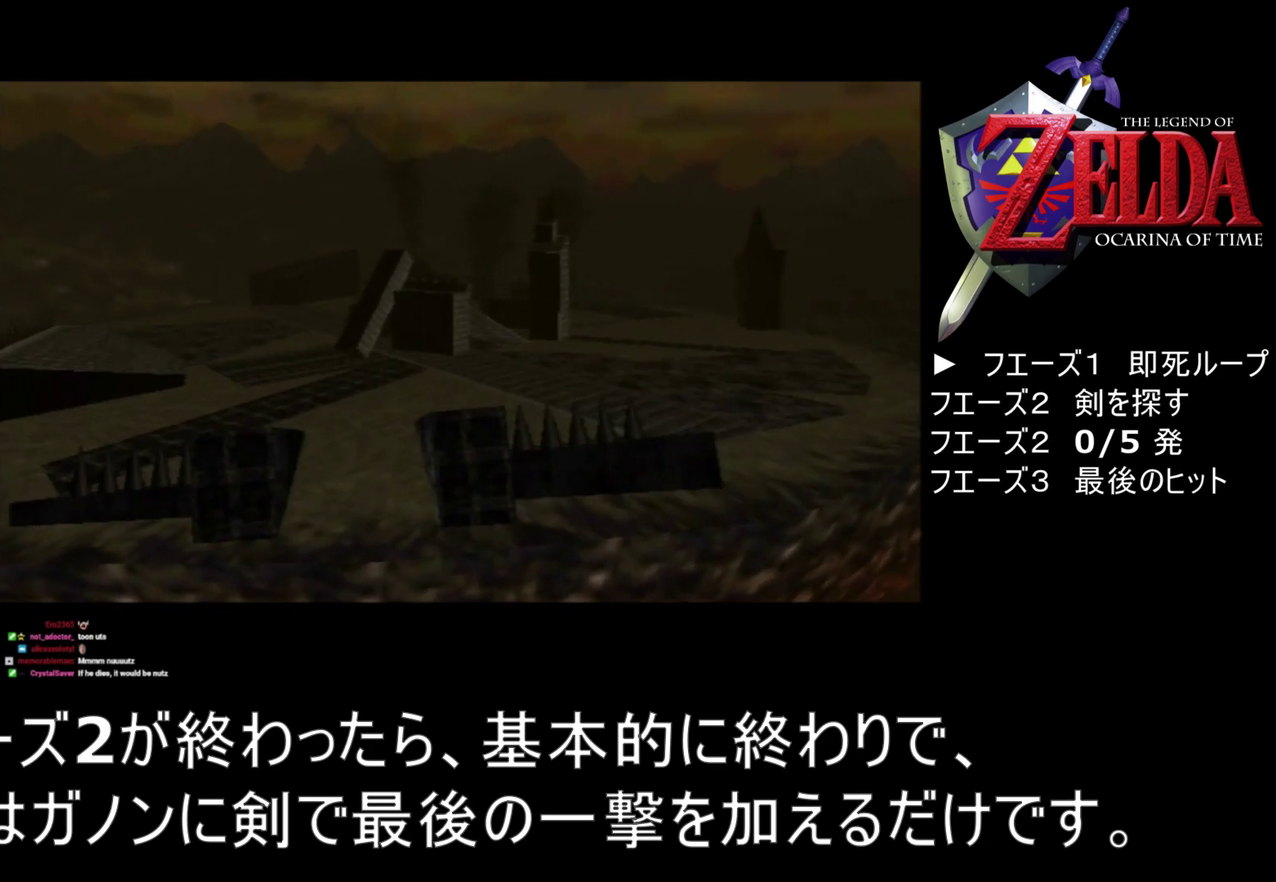
{"buttons": ["A"], "left_stick": "center", "events": [[100, "B", "up"], [200, "B", "down"], [300, "B", "up"], [400, "B", "down"], [467, "B", "up"]]}
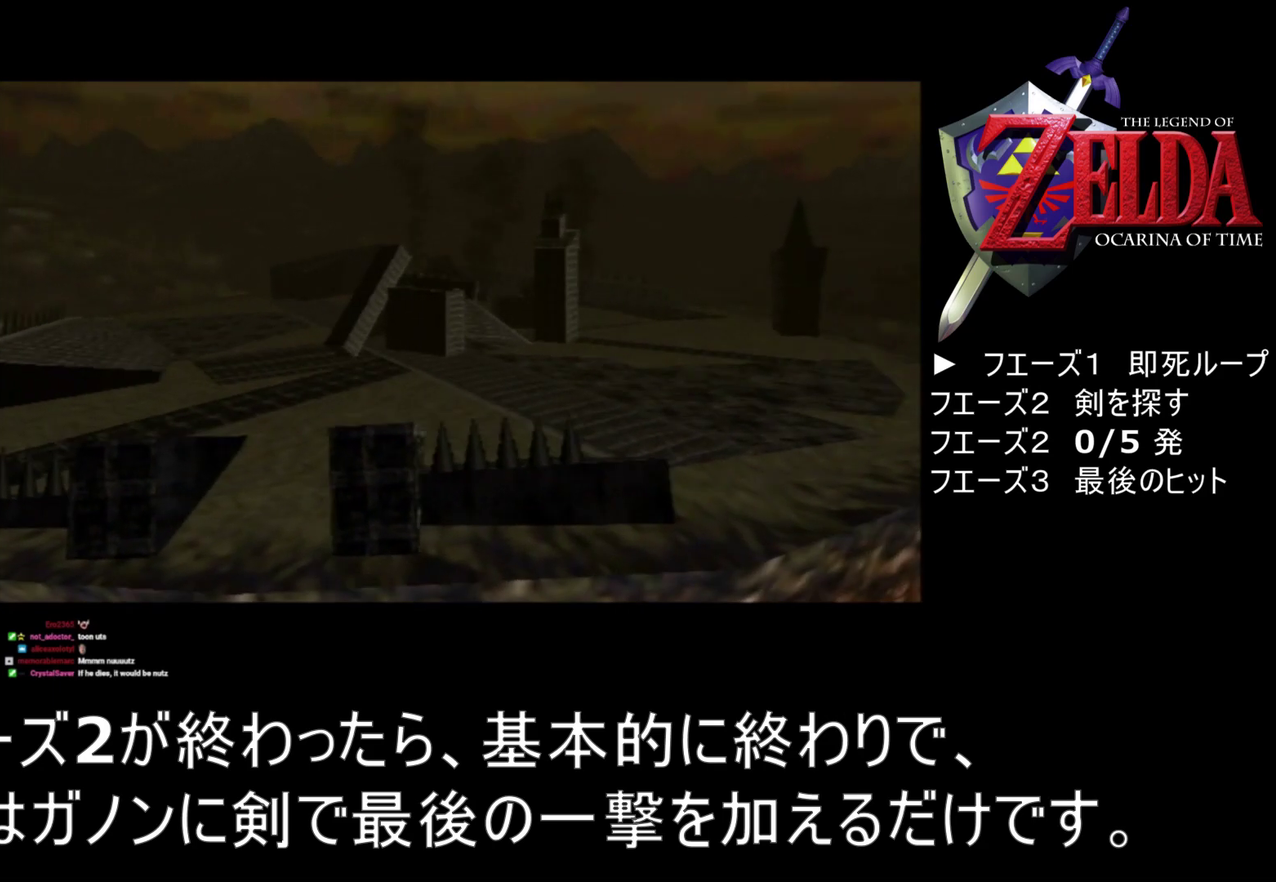
{"buttons": ["A", "B"], "left_stick": "center", "events": [[67, "B", "down"], [167, "B", "up"], [233, "B", "down"], [333, "B", "up"], [433, "B", "down"]]}
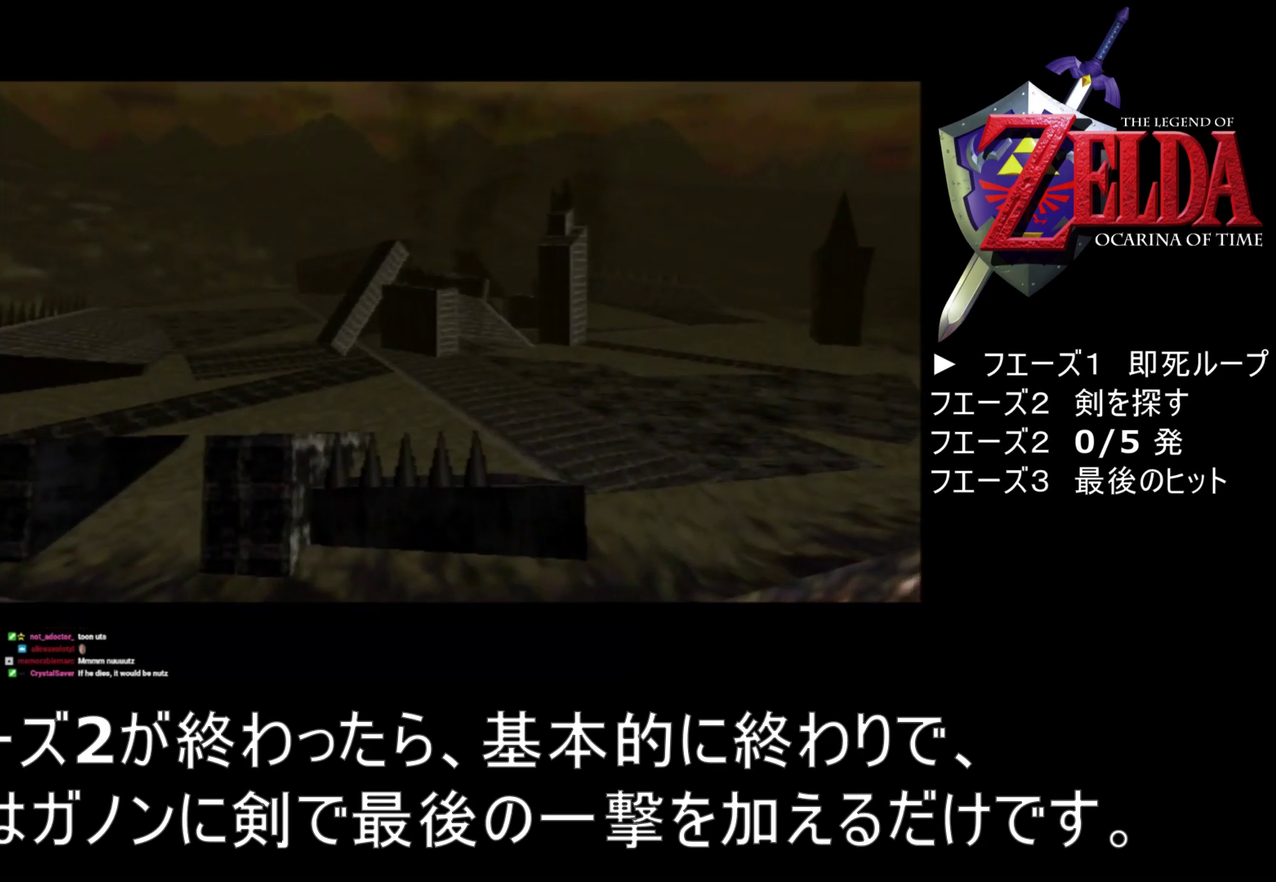
{"buttons": ["A", "B"], "left_stick": "center", "events": [[33, "B", "up"], [100, "B", "down"], [200, "B", "up"], [300, "B", "down"], [367, "B", "up"], [500, "B", "down"]]}
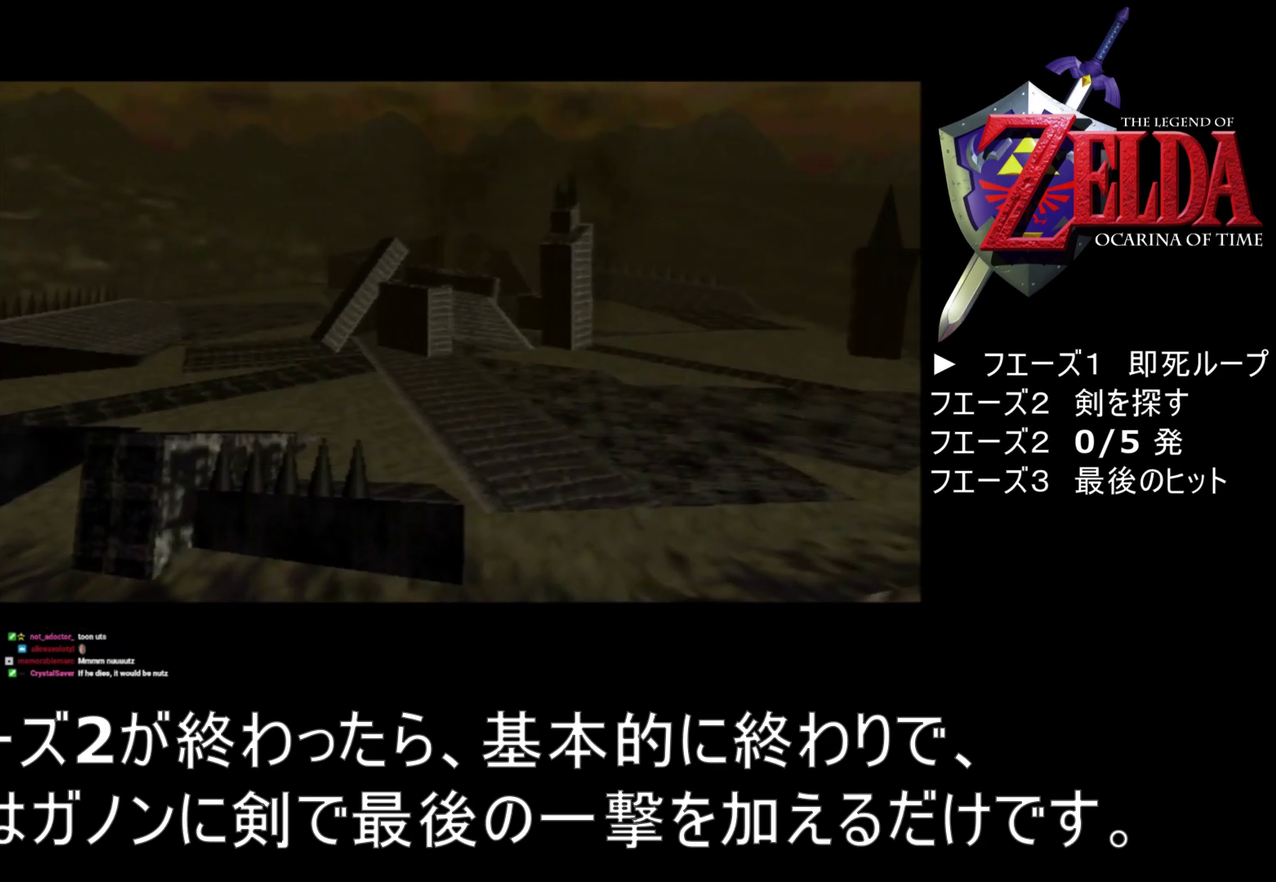
{"buttons": ["A"], "left_stick": "center", "events": [[100, "B", "up"], [167, "B", "down"], [267, "B", "up"], [367, "B", "down"], [433, "B", "up"]]}
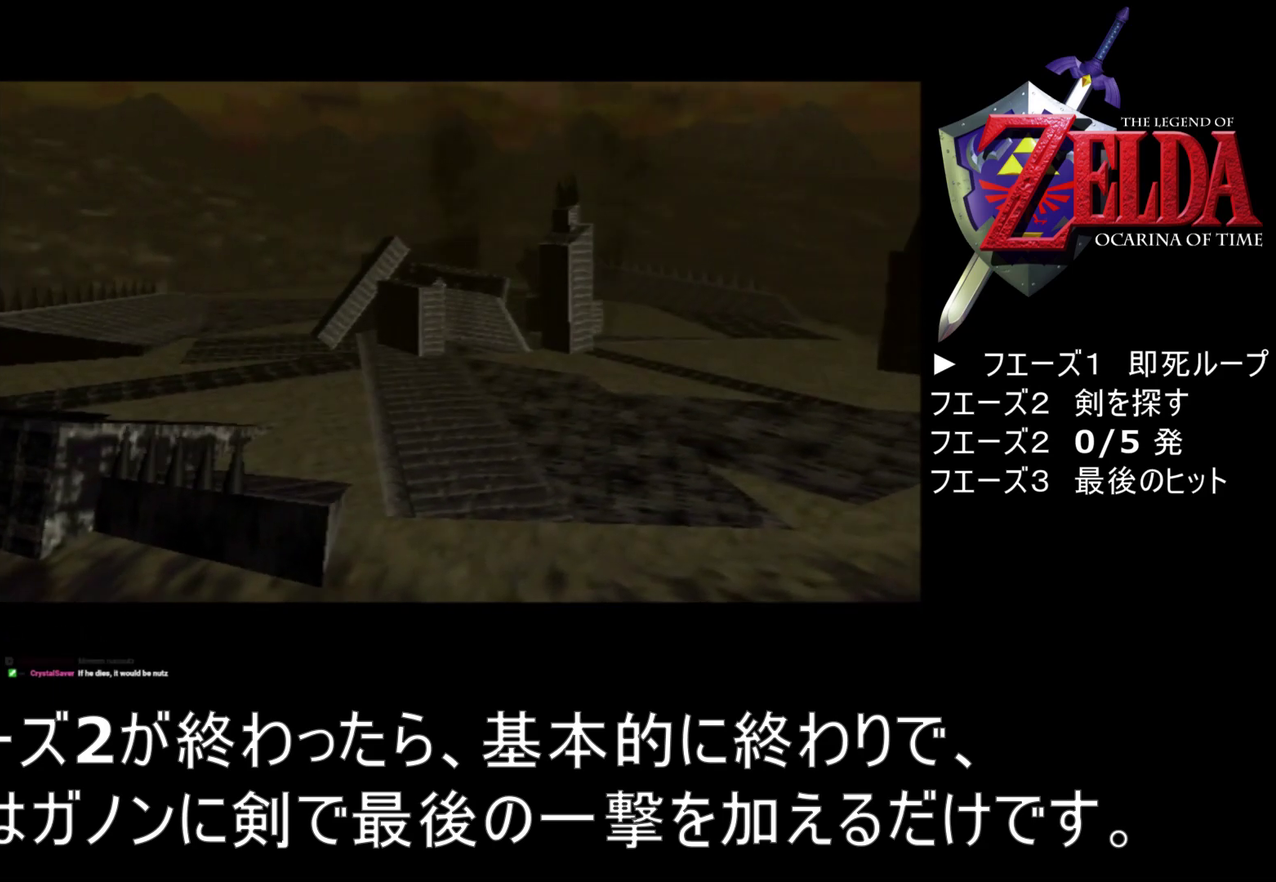
{"buttons": ["A"], "left_stick": "down", "events": [[33, "B", "down"], [67, "left_stick", "down"], [100, "B", "up"], [200, "B", "down"], [300, "B", "up"], [367, "B", "down"], [467, "B", "up"]]}
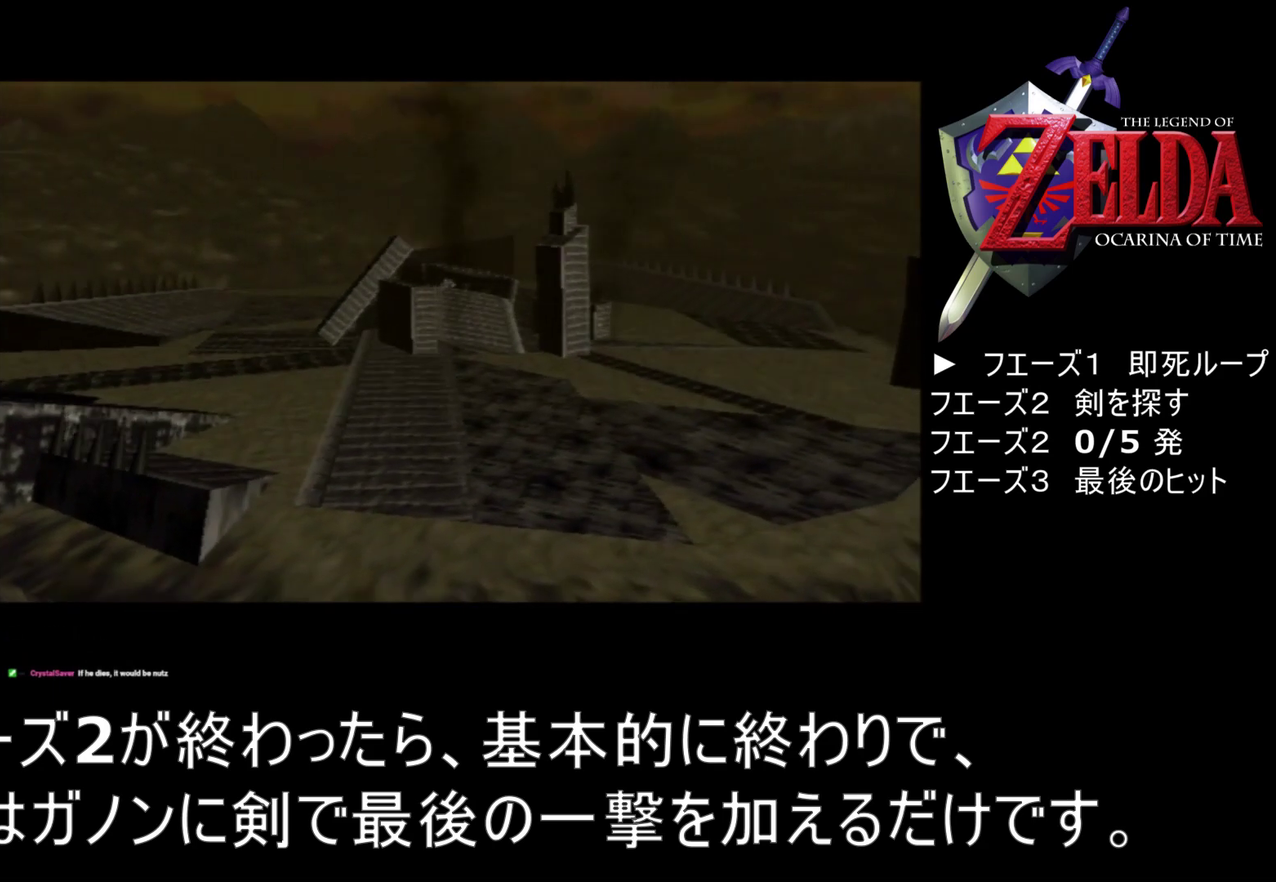
{"buttons": ["A"], "left_stick": "down", "events": [[67, "B", "down"], [133, "B", "up"], [233, "B", "down"], [333, "B", "up"]]}
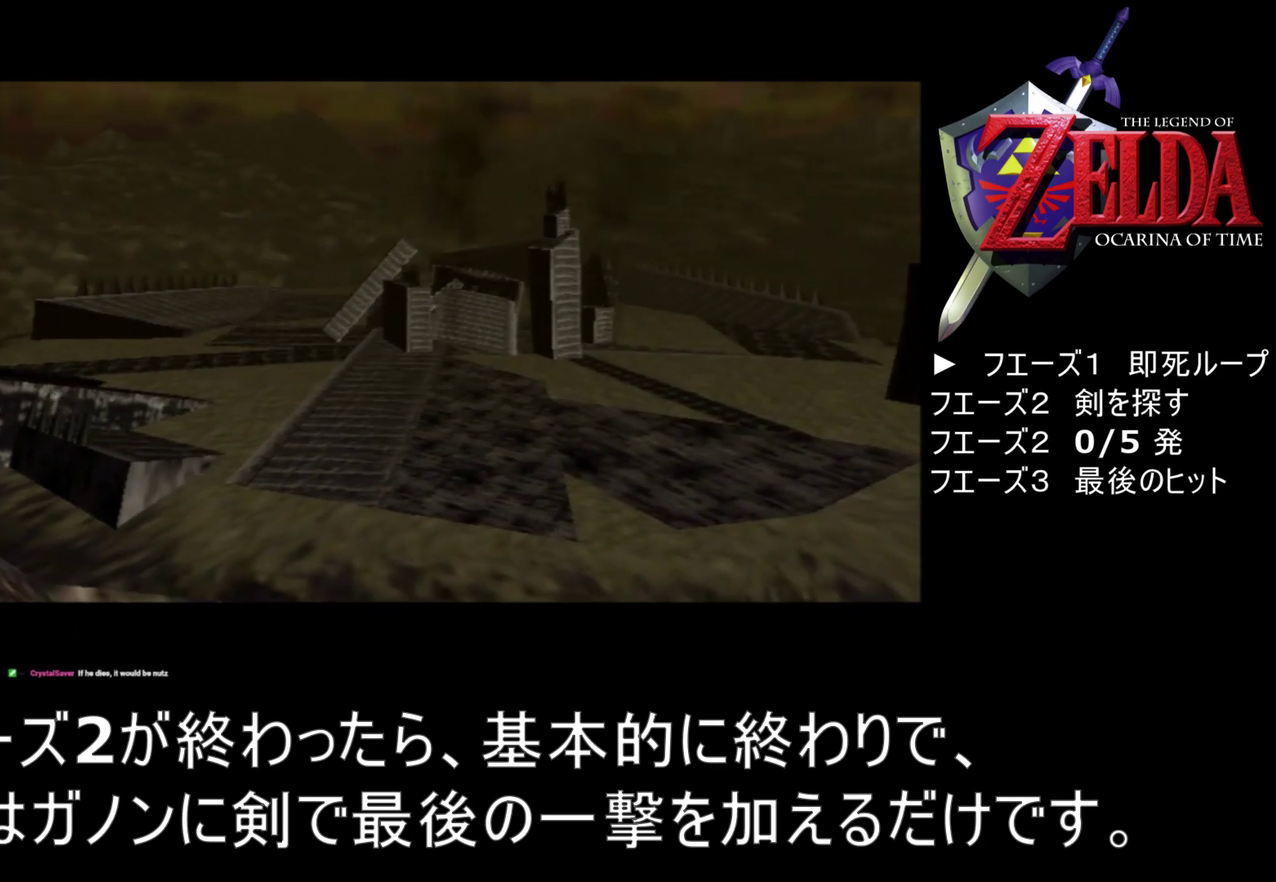
{"buttons": ["A", "B"], "left_stick": "down", "events": [[100, "B", "down"], [167, "B", "up"], [267, "B", "down"], [367, "B", "up"], [433, "B", "down"]]}